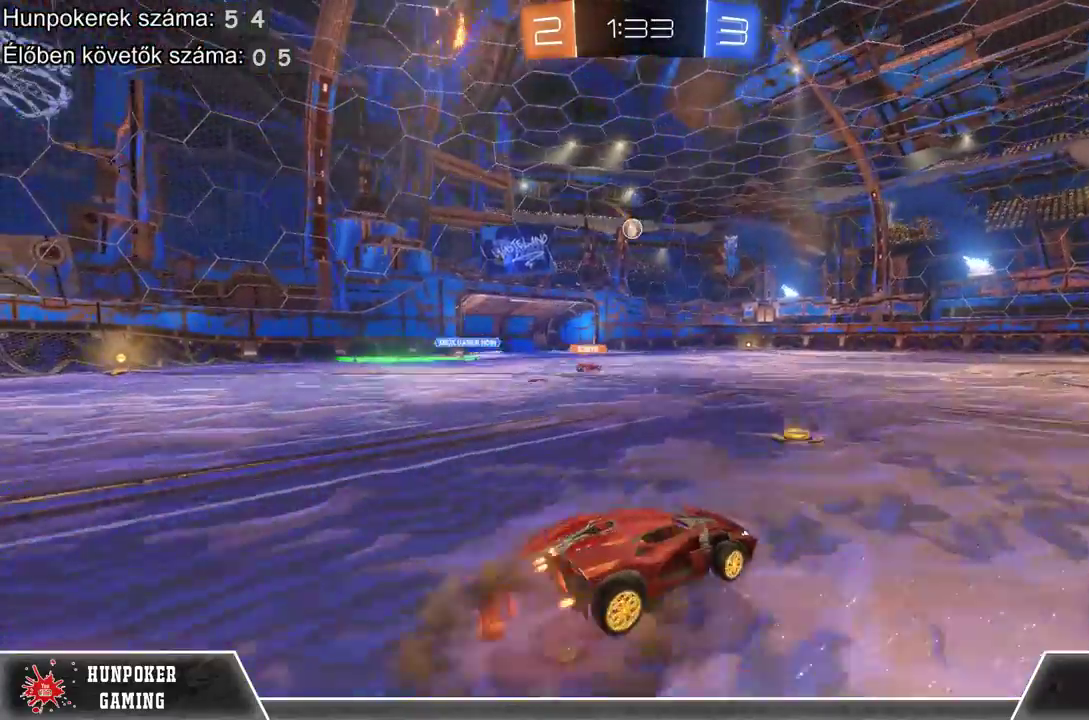
Gameplay with a controller (Xbox layout); each line is a JSON object with the inputs held at the frame after it. "events" lists button and stick changes between this image and that frame as [ms after this image, input, new state], when the widget could be followed in between.
{"buttons": ["R2"], "left_stick": "center", "right_stick": "center", "events": [[100, "A", "up"], [167, "A", "down"], [300, "A", "up"], [467, "left_stick", "center"]]}
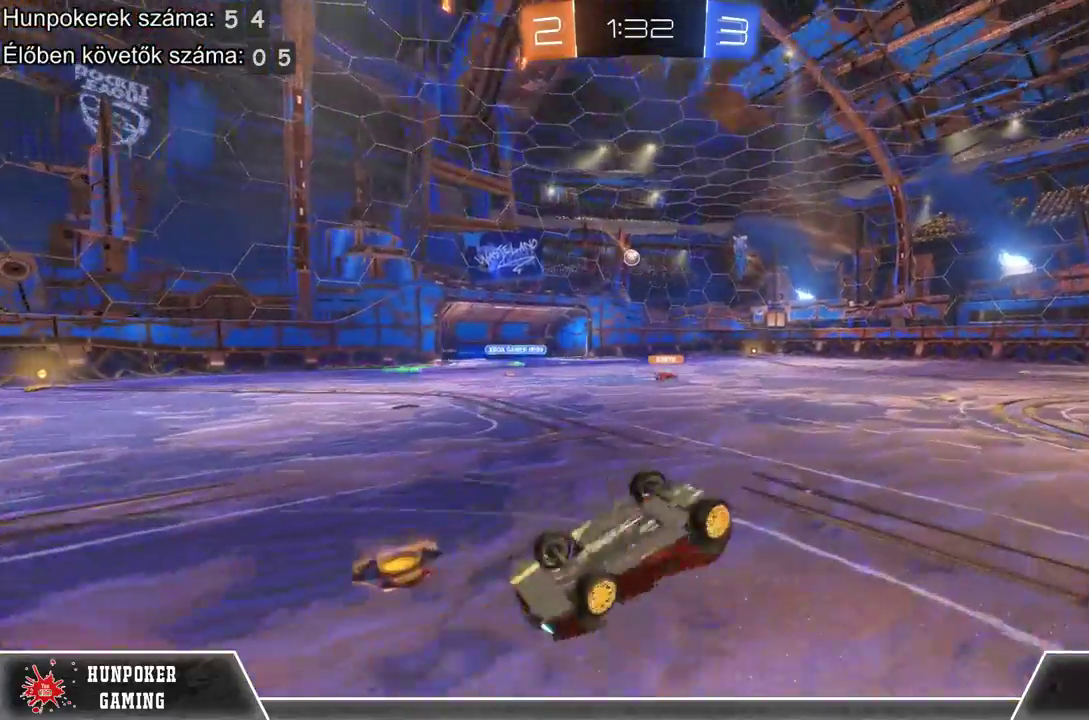
{"buttons": ["R2"], "left_stick": "center", "right_stick": "center", "events": []}
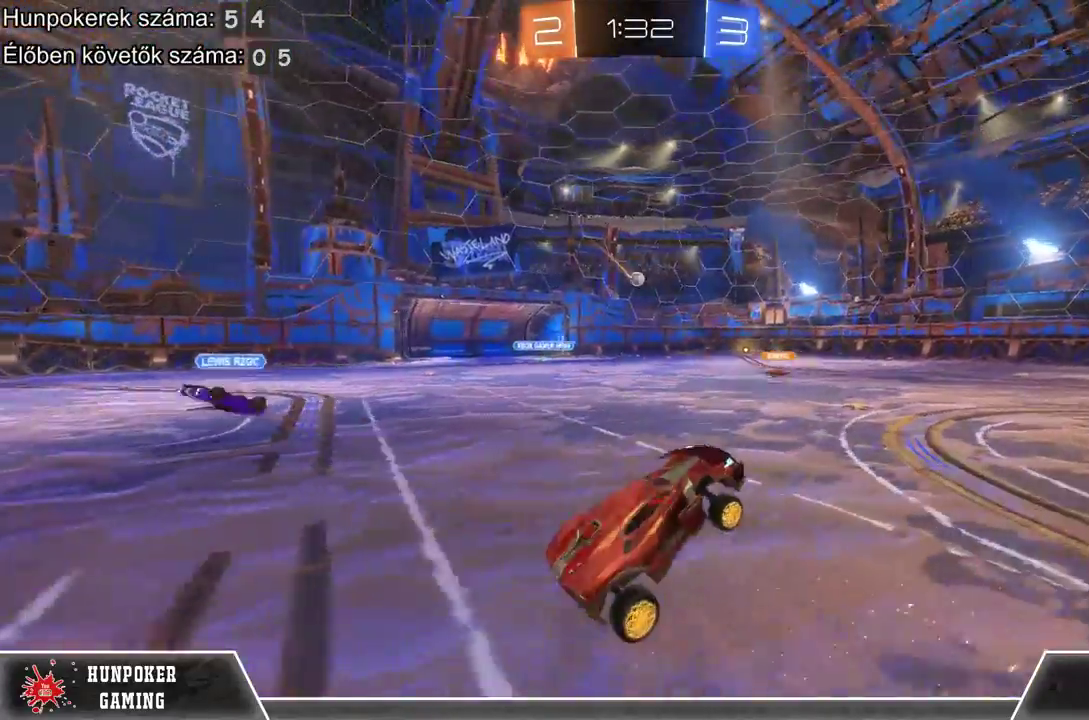
{"buttons": ["R2"], "left_stick": "center", "right_stick": "center", "events": []}
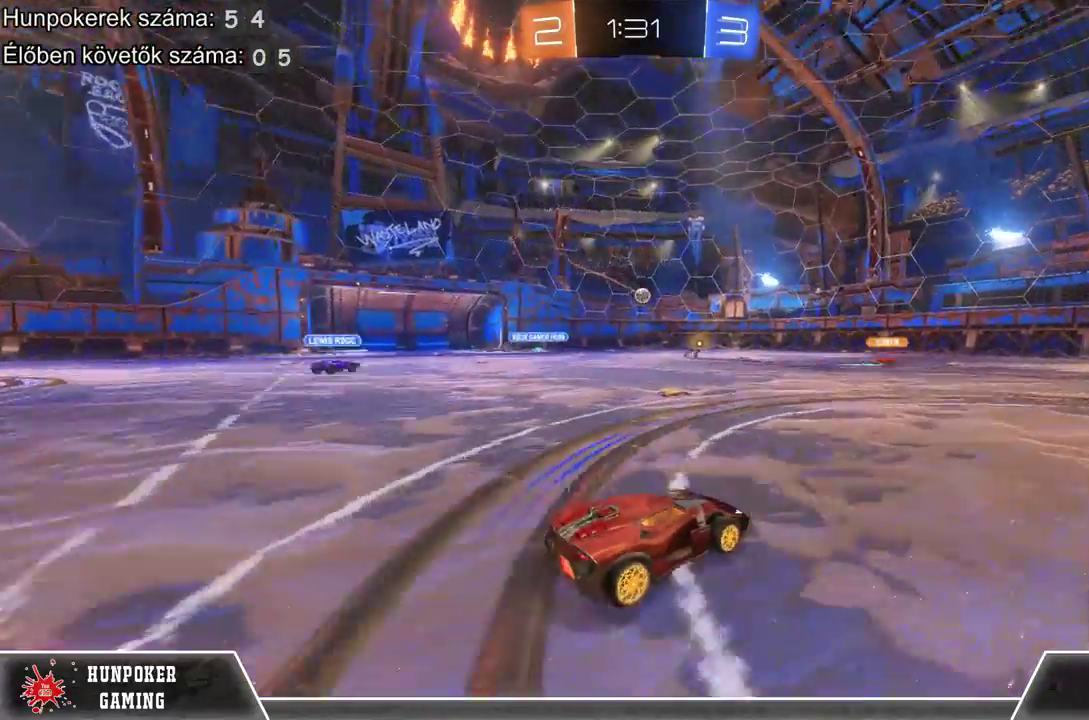
{"buttons": ["R2"], "left_stick": "center", "right_stick": "center", "events": [[267, "left_stick", "right"], [467, "left_stick", "center"]]}
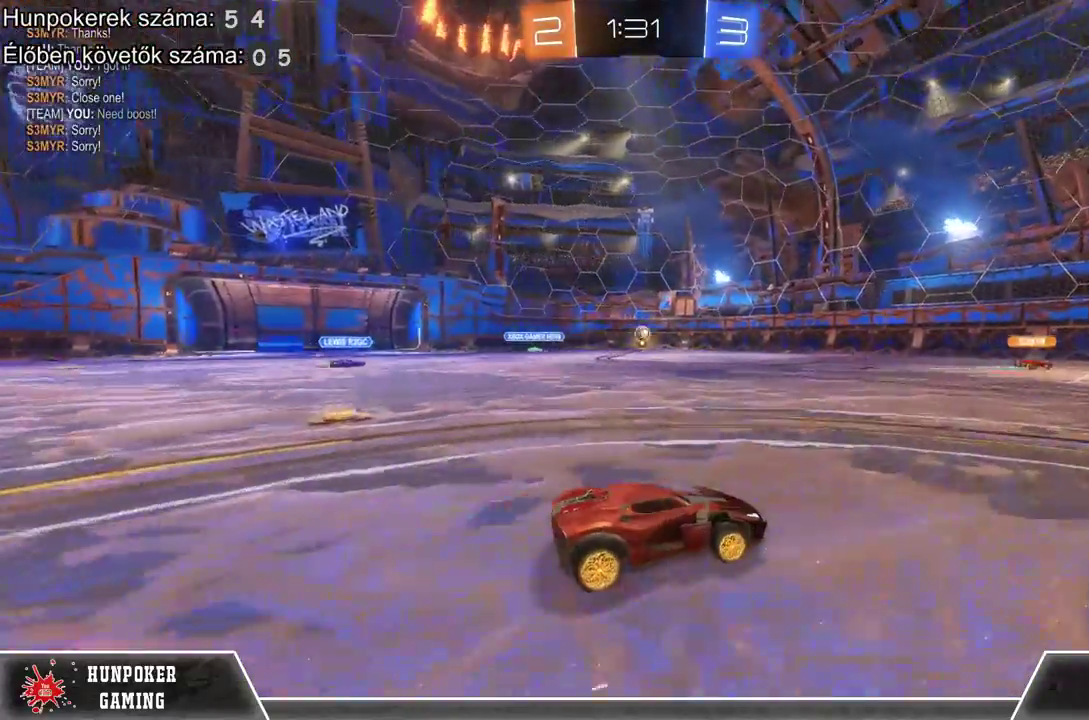
{"buttons": ["R2"], "left_stick": "center", "right_stick": "center", "events": [[200, "R1", "down"], [467, "R1", "up"]]}
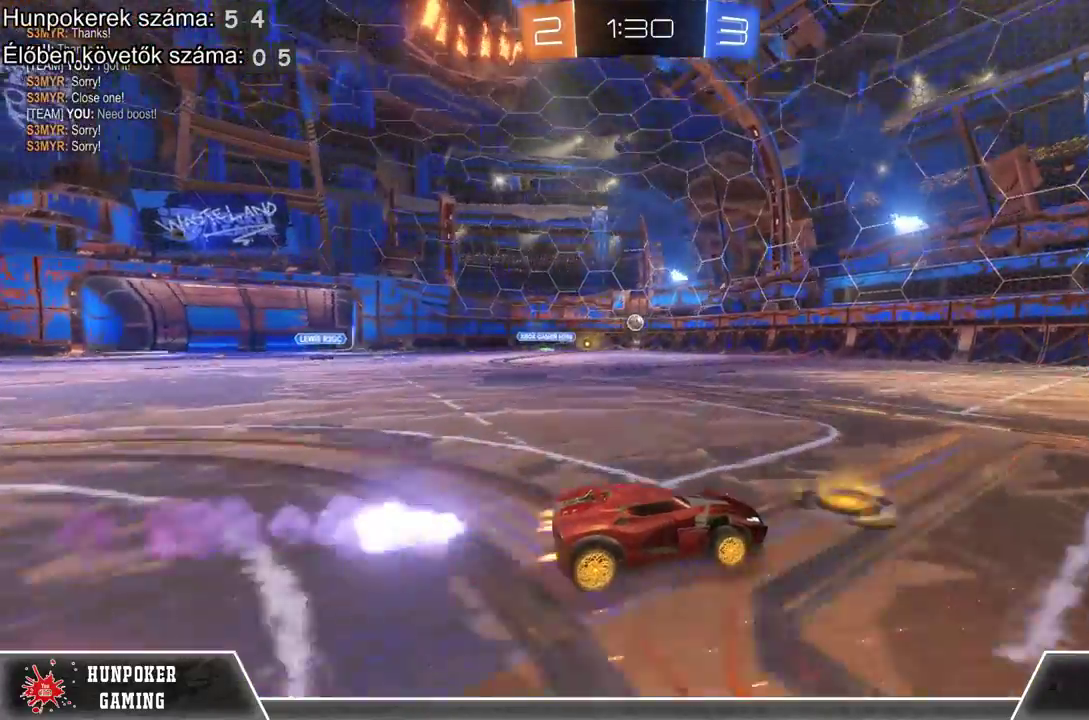
{"buttons": [], "left_stick": "center", "right_stick": "center", "events": [[167, "left_stick", "left"], [300, "R2", "up"], [433, "left_stick", "center"]]}
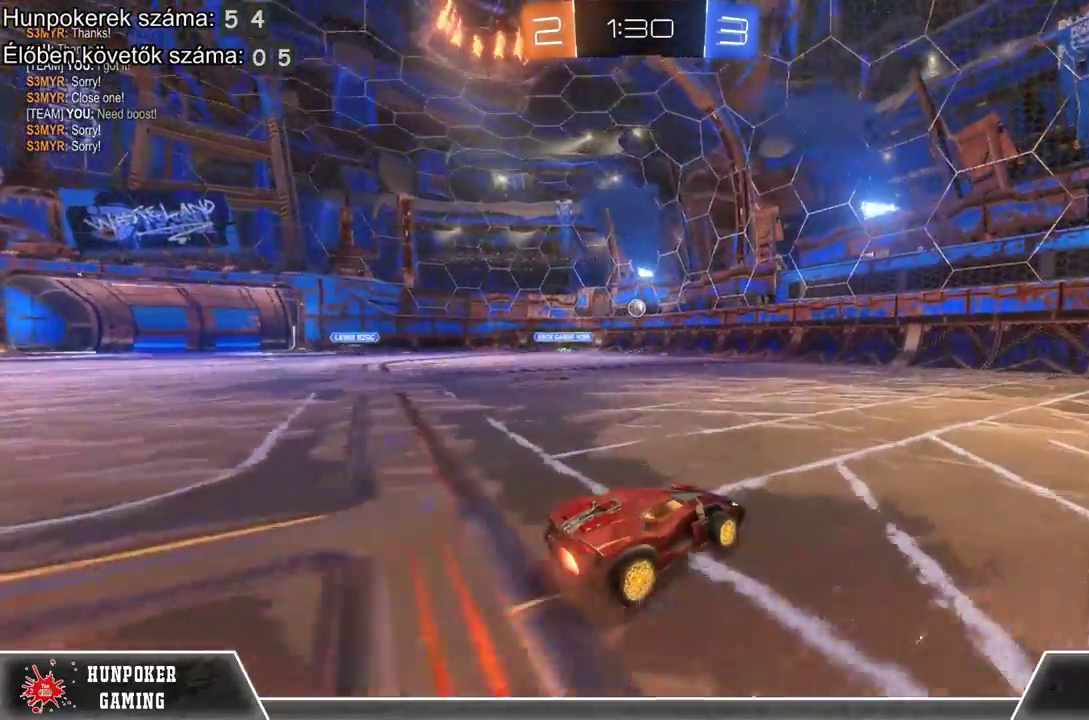
{"buttons": ["R2"], "left_stick": "left", "right_stick": "center", "events": [[133, "R2", "down"], [500, "left_stick", "left"]]}
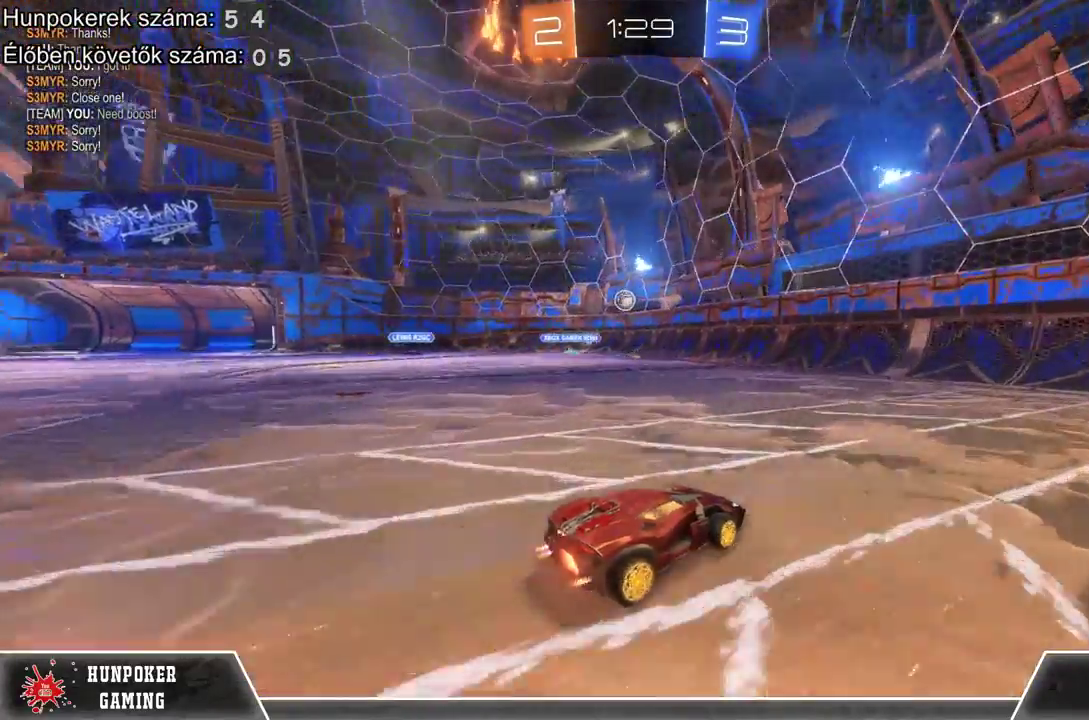
{"buttons": ["L2"], "left_stick": "right", "right_stick": "center", "events": [[200, "L2", "down"], [233, "R2", "up"], [367, "left_stick", "center"], [433, "left_stick", "right"]]}
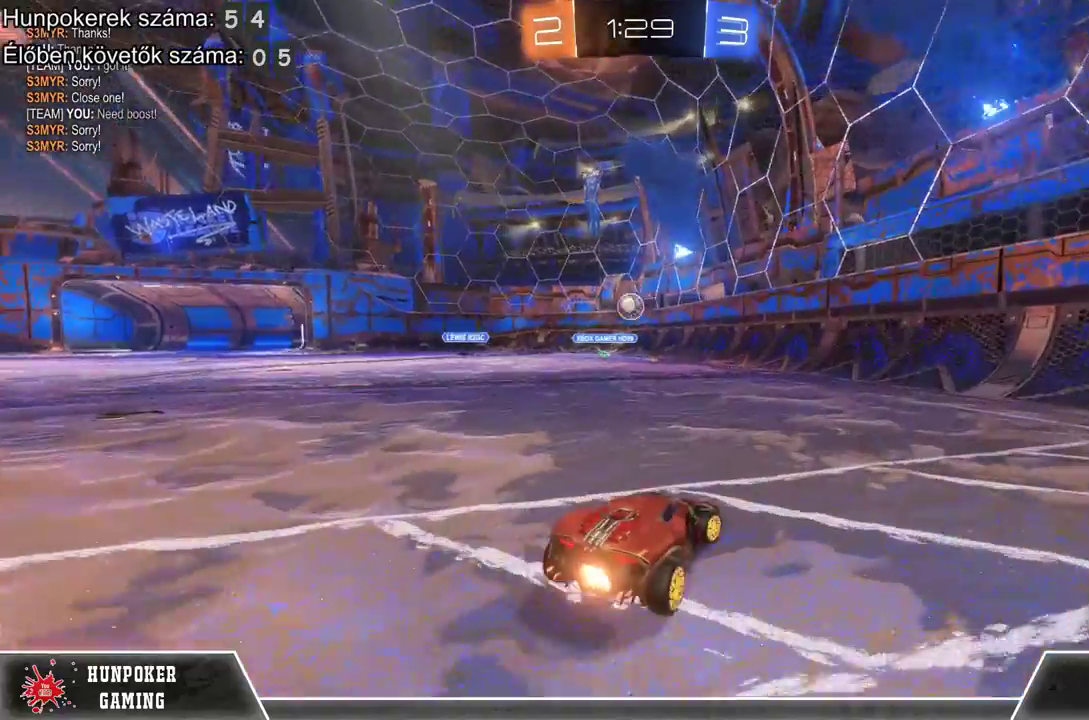
{"buttons": ["L2"], "left_stick": "center", "right_stick": "center", "events": [[133, "left_stick", "center"]]}
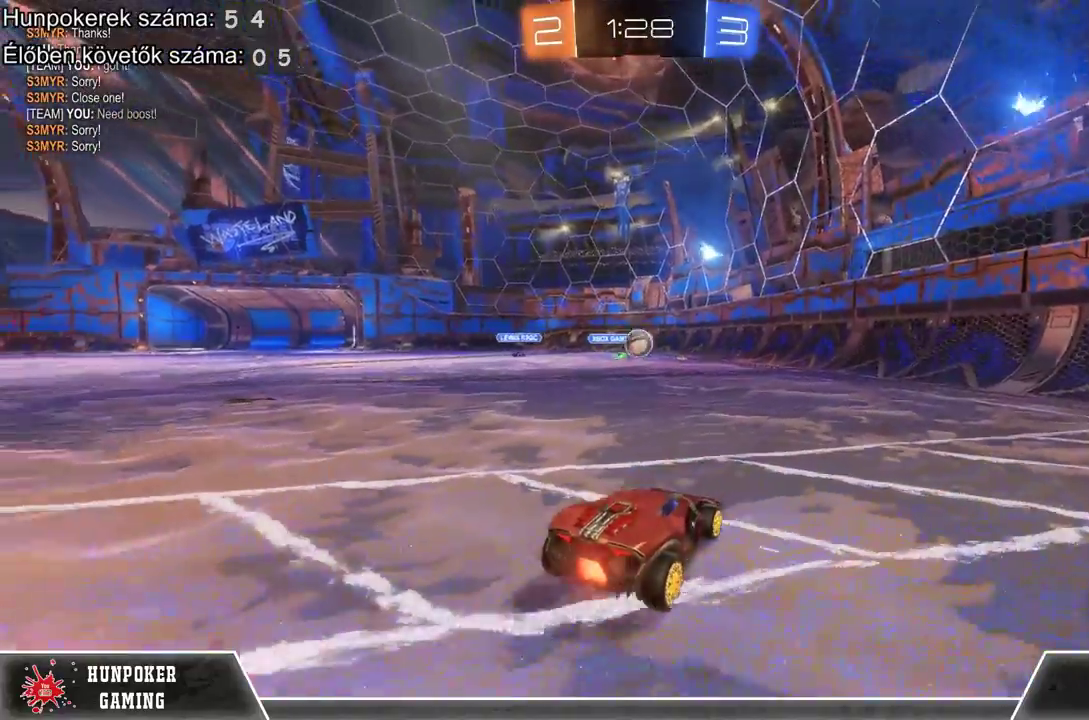
{"buttons": [], "left_stick": "center", "right_stick": "center", "events": [[333, "L2", "up"]]}
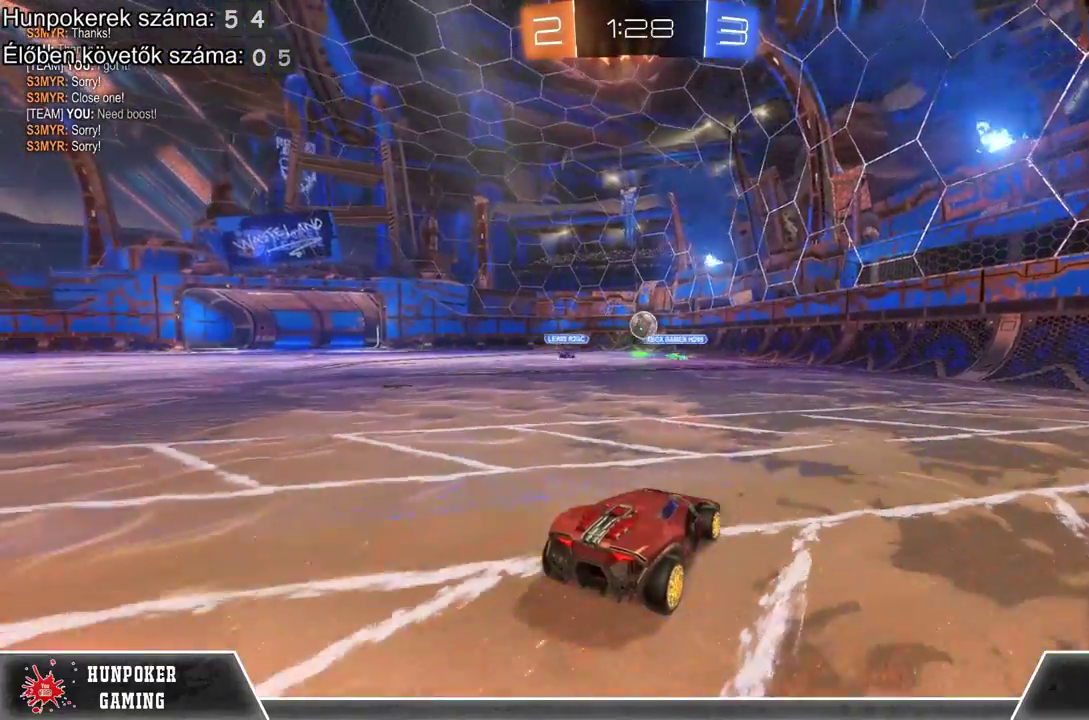
{"buttons": ["L2"], "left_stick": "center", "right_stick": "center", "events": [[100, "L2", "down"]]}
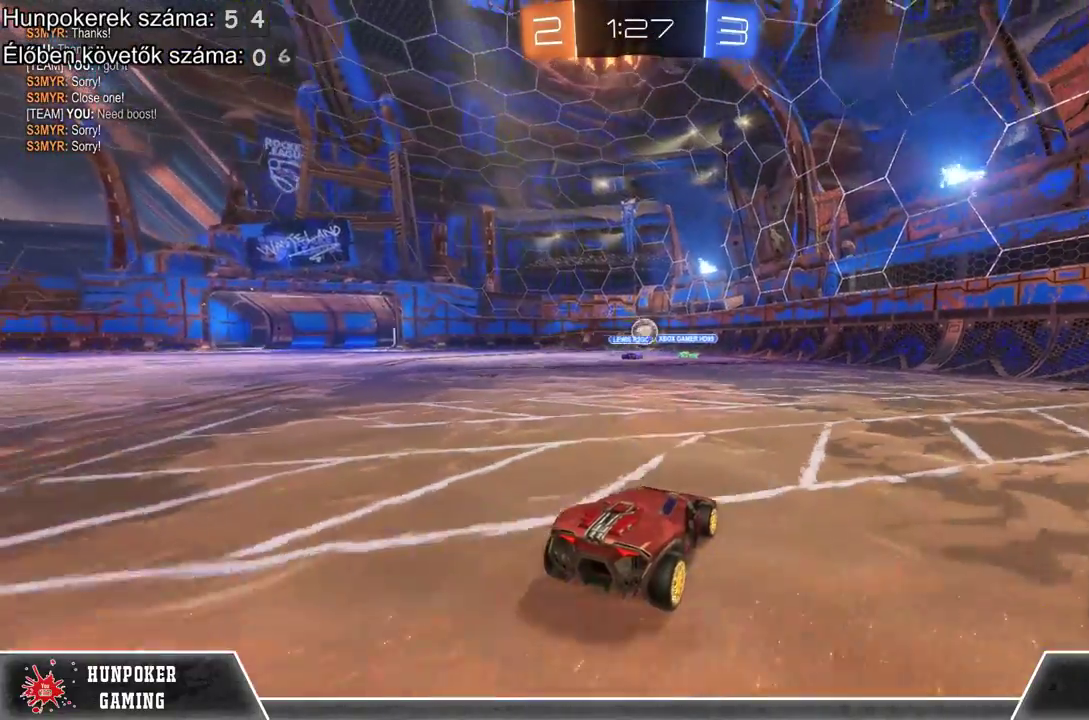
{"buttons": ["R2"], "left_stick": "left", "right_stick": "center", "events": [[333, "L2", "up"], [433, "R2", "down"], [467, "left_stick", "left"]]}
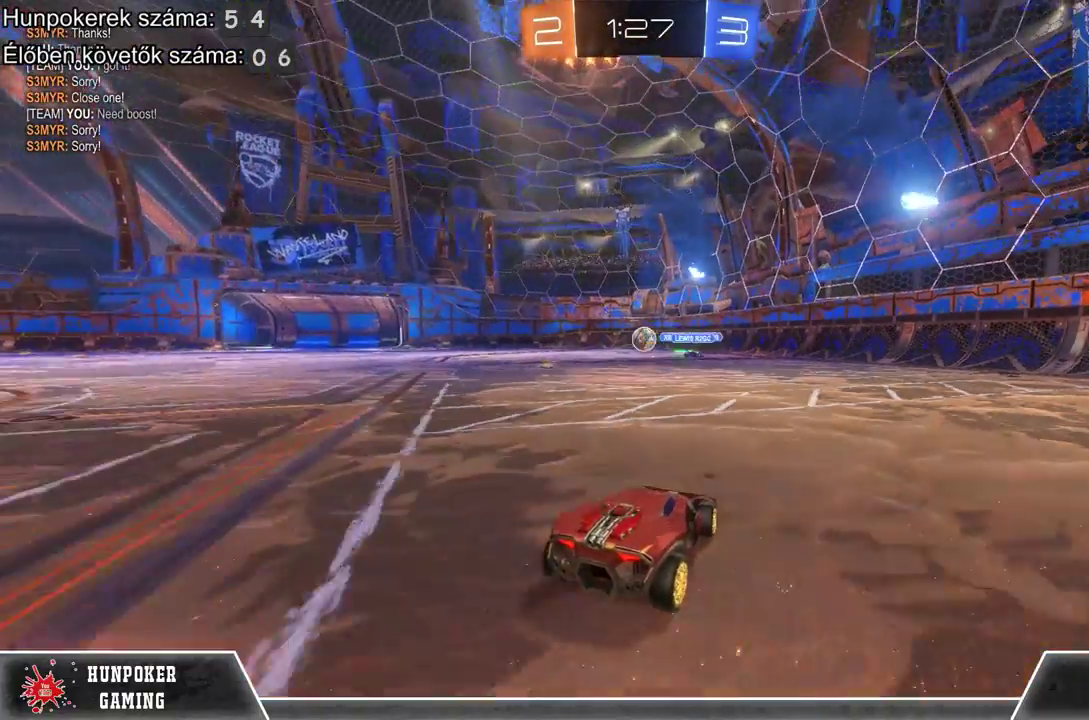
{"buttons": ["R2"], "left_stick": "left", "right_stick": "center", "events": []}
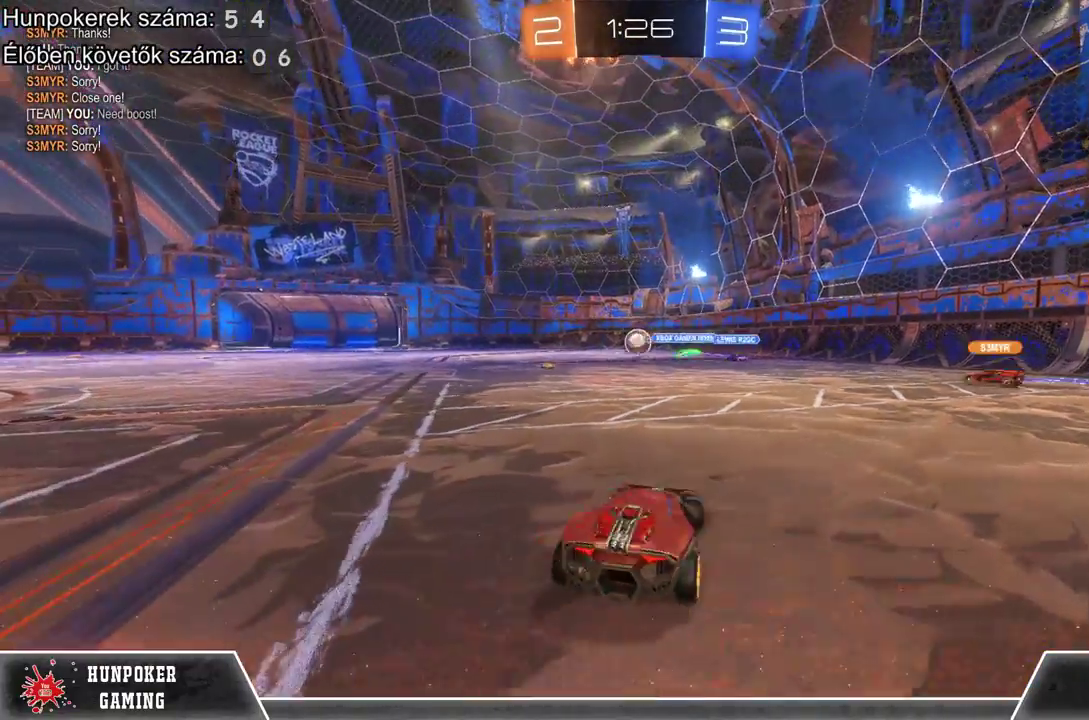
{"buttons": [], "left_stick": "left", "right_stick": "center", "events": [[233, "R2", "up"]]}
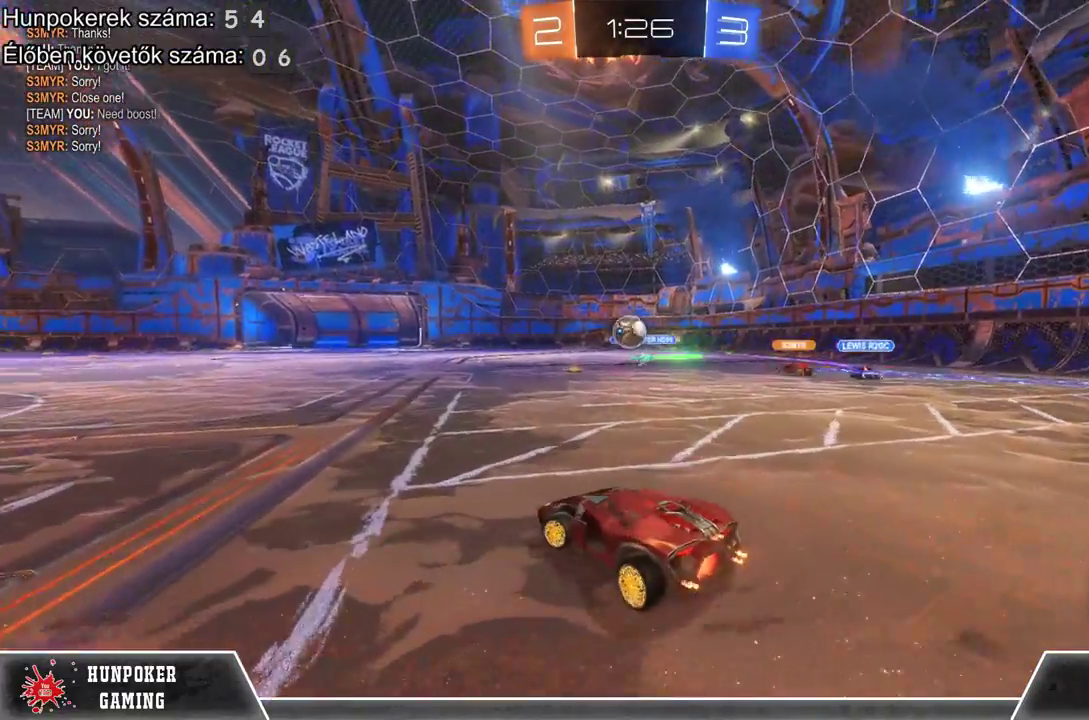
{"buttons": ["R1", "R2"], "left_stick": "left", "right_stick": "center", "events": [[200, "R2", "down"], [500, "R1", "down"]]}
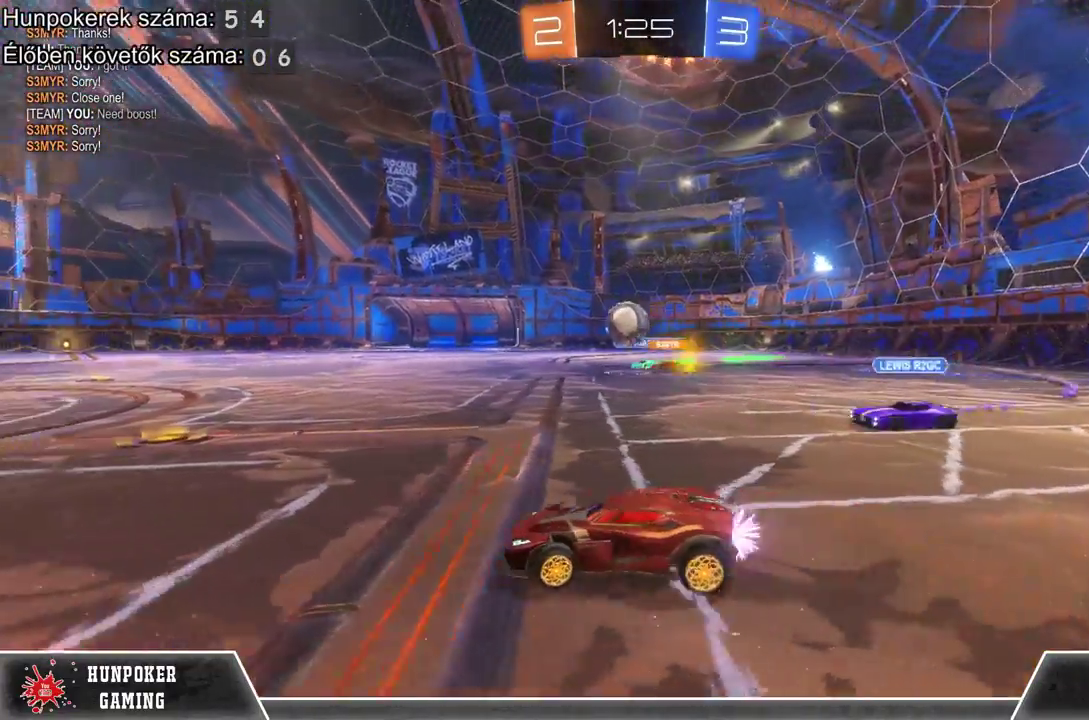
{"buttons": ["R1", "R2"], "left_stick": "center", "right_stick": "center", "events": [[100, "left_stick", "center"], [233, "R1", "up"], [433, "R1", "down"]]}
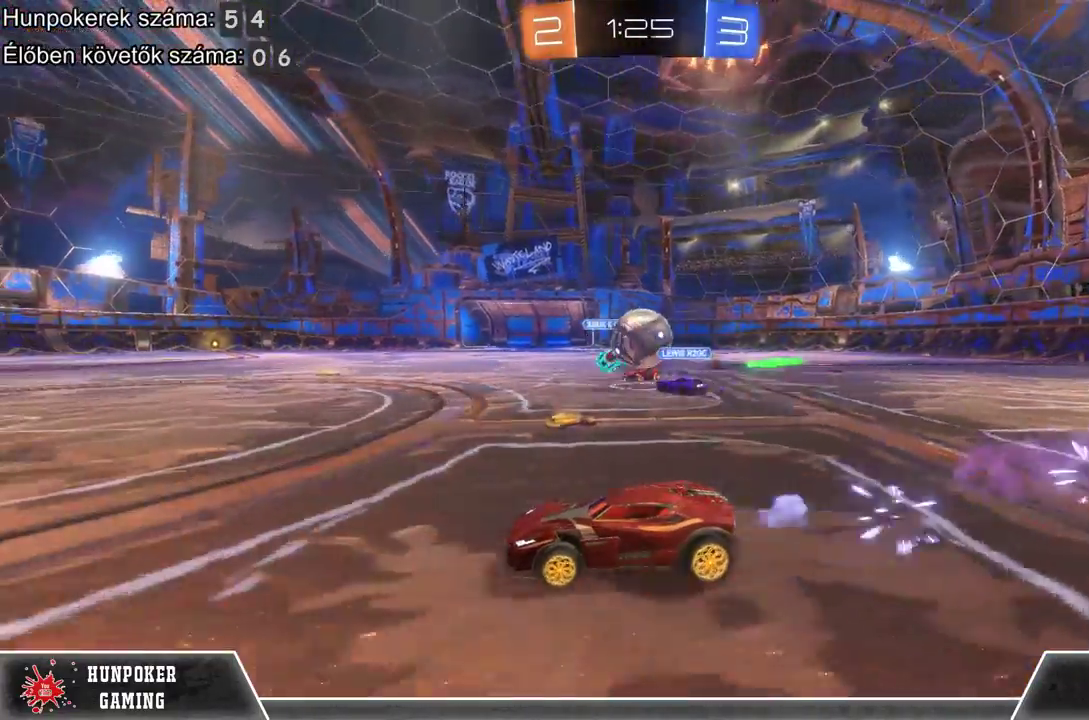
{"buttons": [], "left_stick": "left", "right_stick": "center", "events": [[33, "R1", "up"], [267, "R2", "up"], [333, "left_stick", "left"]]}
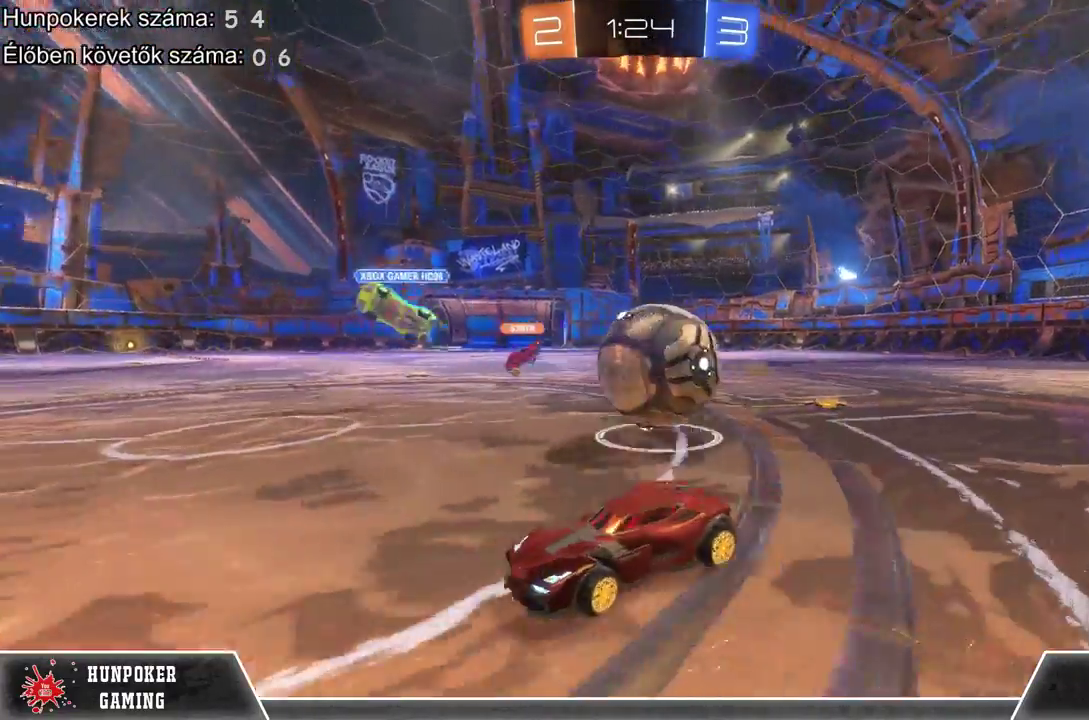
{"buttons": [], "left_stick": "center", "right_stick": "center", "events": [[33, "L2", "down"], [333, "left_stick", "center"], [467, "L2", "up"]]}
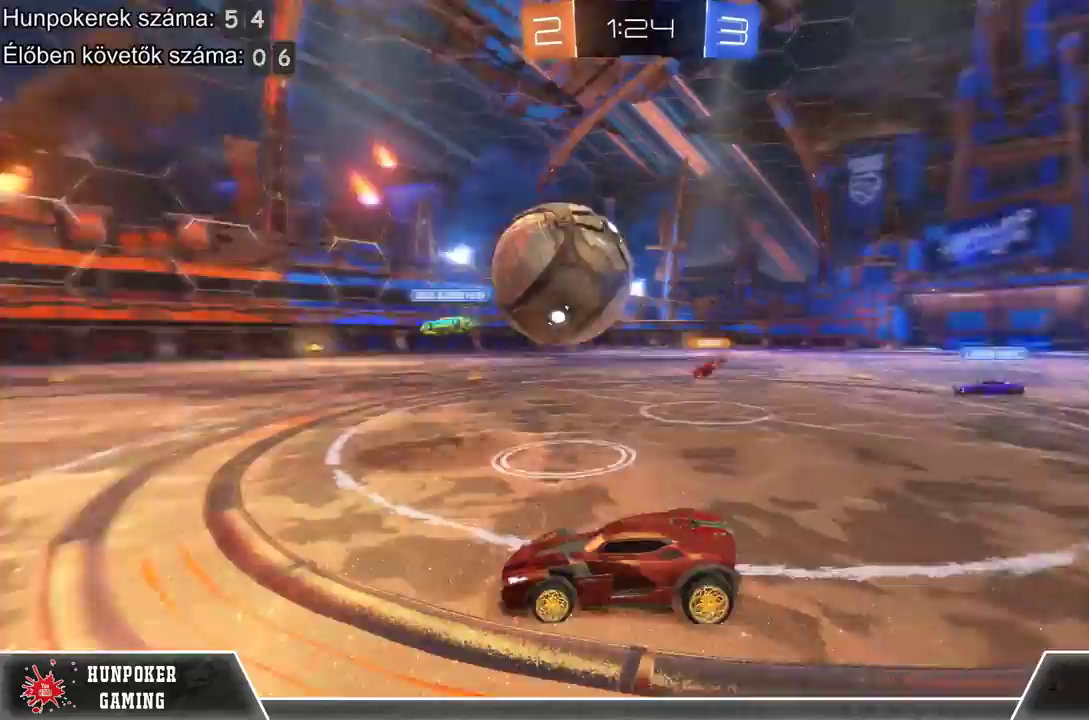
{"buttons": ["R1", "R2"], "left_stick": "center", "right_stick": "center", "events": [[33, "R2", "down"], [67, "left_stick", "right"], [233, "R1", "down"], [433, "left_stick", "center"]]}
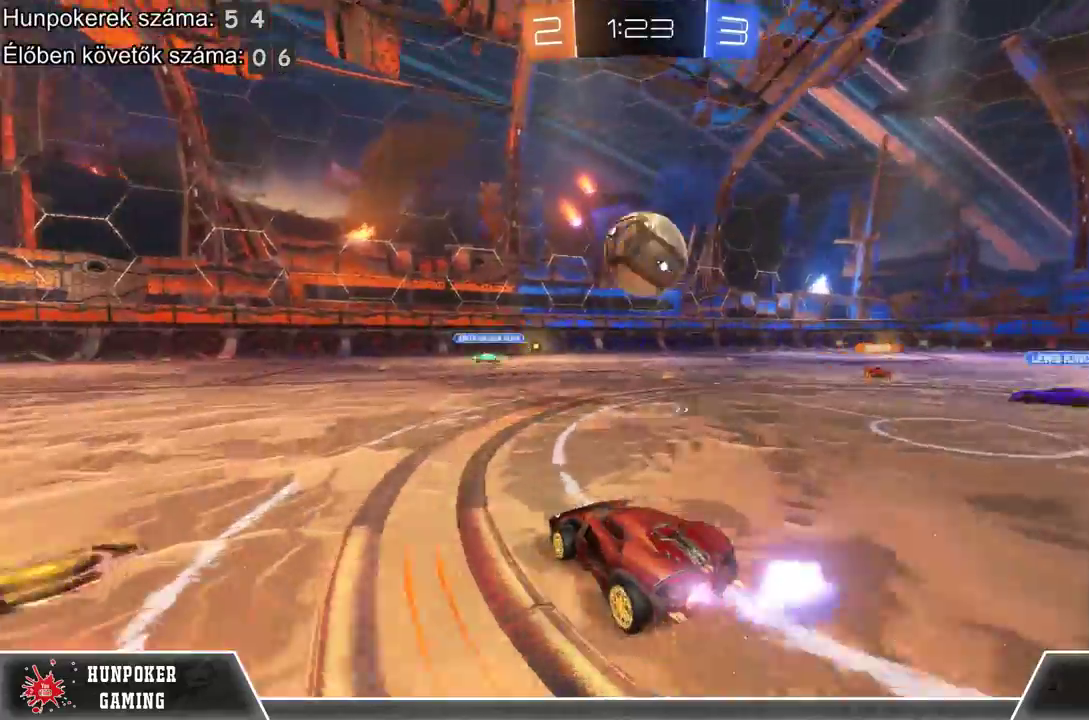
{"buttons": ["R2"], "left_stick": "up", "right_stick": "center", "events": [[300, "R1", "up"], [467, "left_stick", "up"]]}
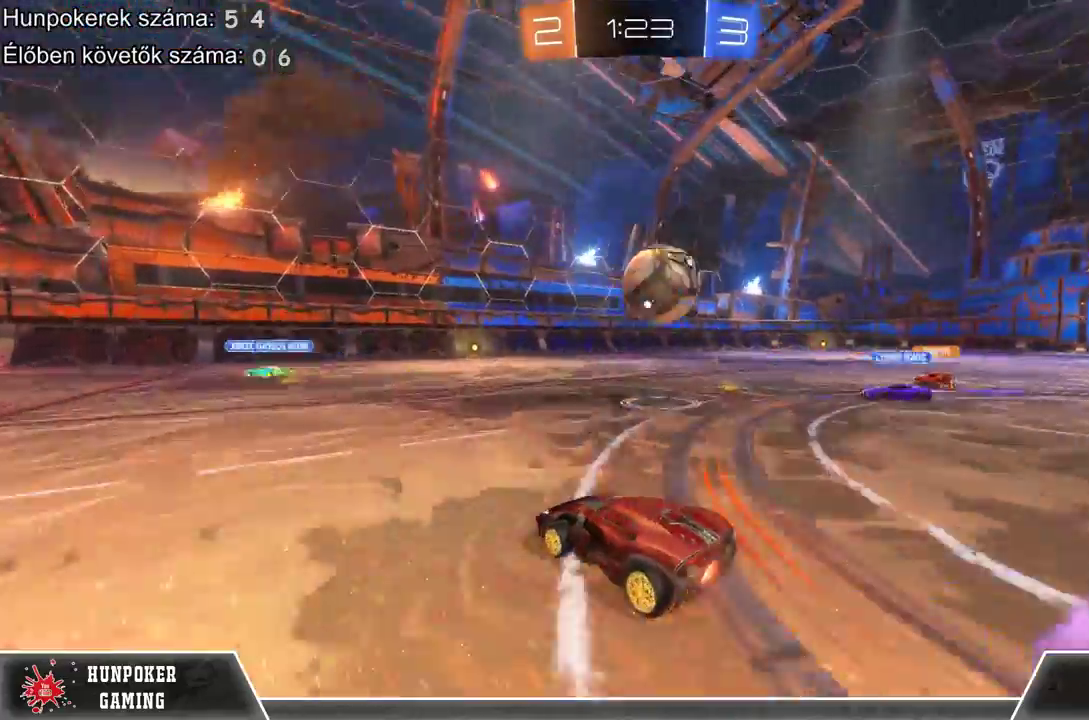
{"buttons": ["R2"], "left_stick": "center", "right_stick": "center", "events": [[67, "A", "down"], [233, "left_stick", "up-right"], [433, "A", "up"], [467, "left_stick", "center"]]}
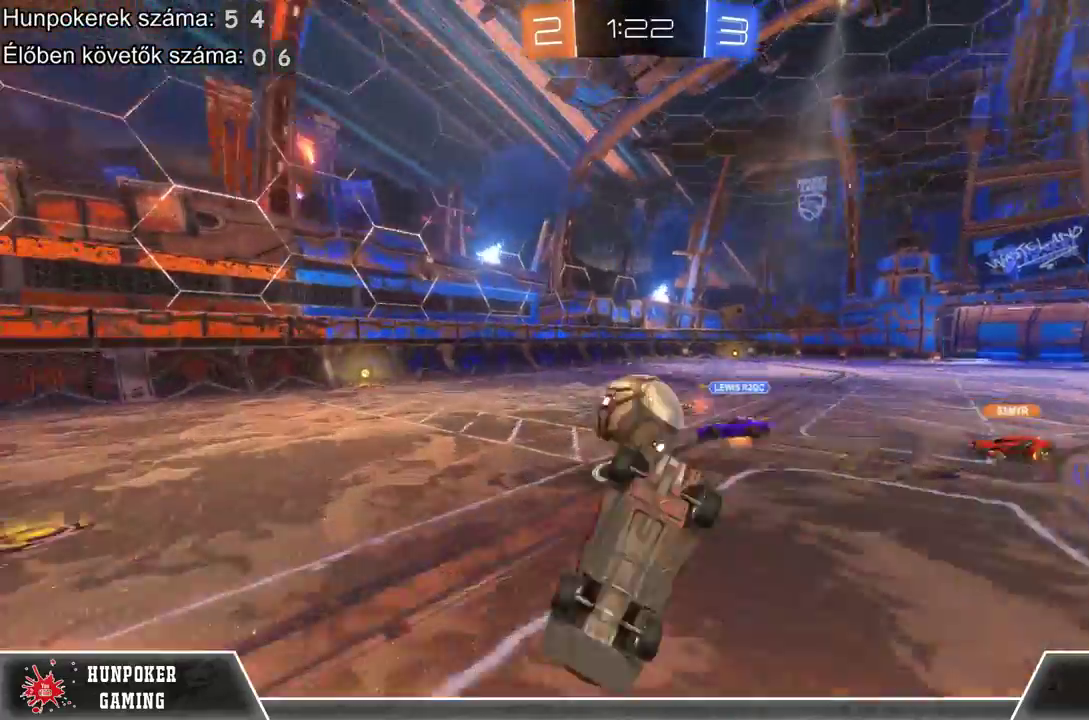
{"buttons": ["R2"], "left_stick": "center", "right_stick": "center", "events": []}
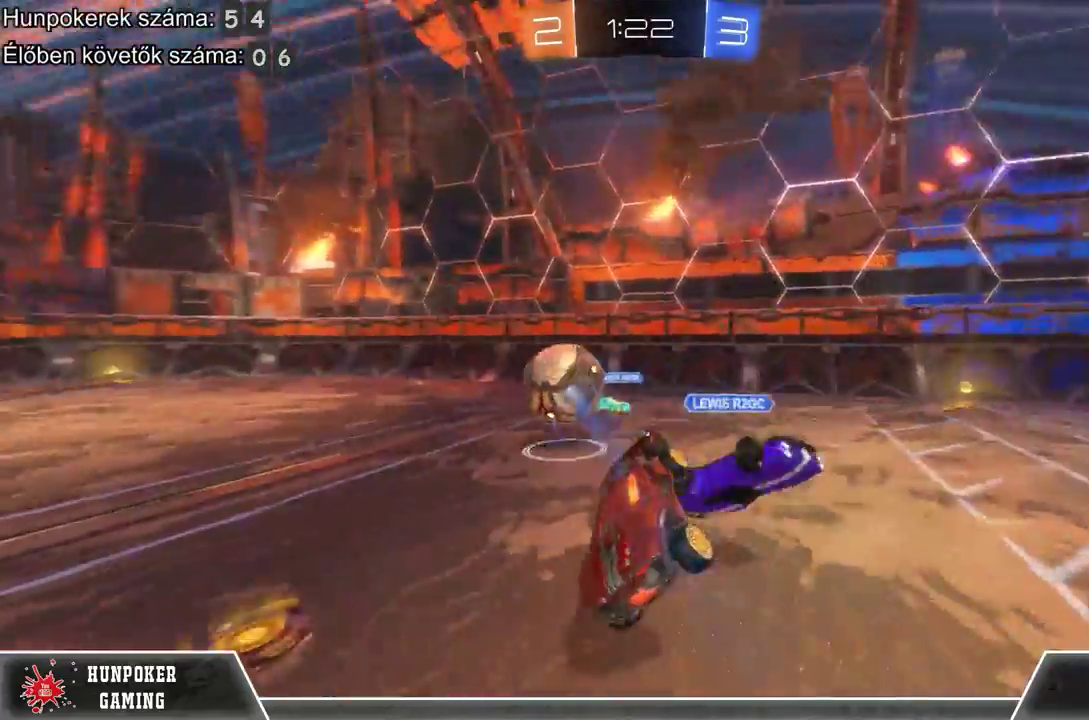
{"buttons": ["L1", "R2"], "left_stick": "right", "right_stick": "center", "events": [[300, "L1", "down"], [300, "left_stick", "right"]]}
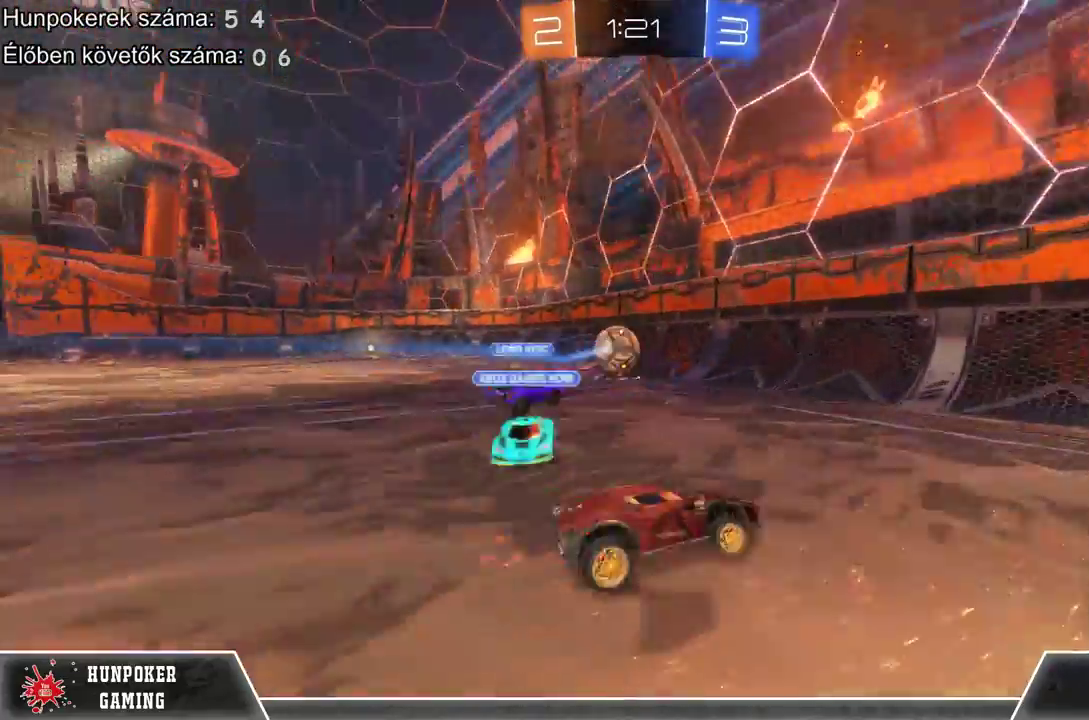
{"buttons": ["L1", "R2"], "left_stick": "right", "right_stick": "center", "events": [[133, "L1", "up"], [267, "left_stick", "center"], [433, "left_stick", "right"], [500, "L1", "down"]]}
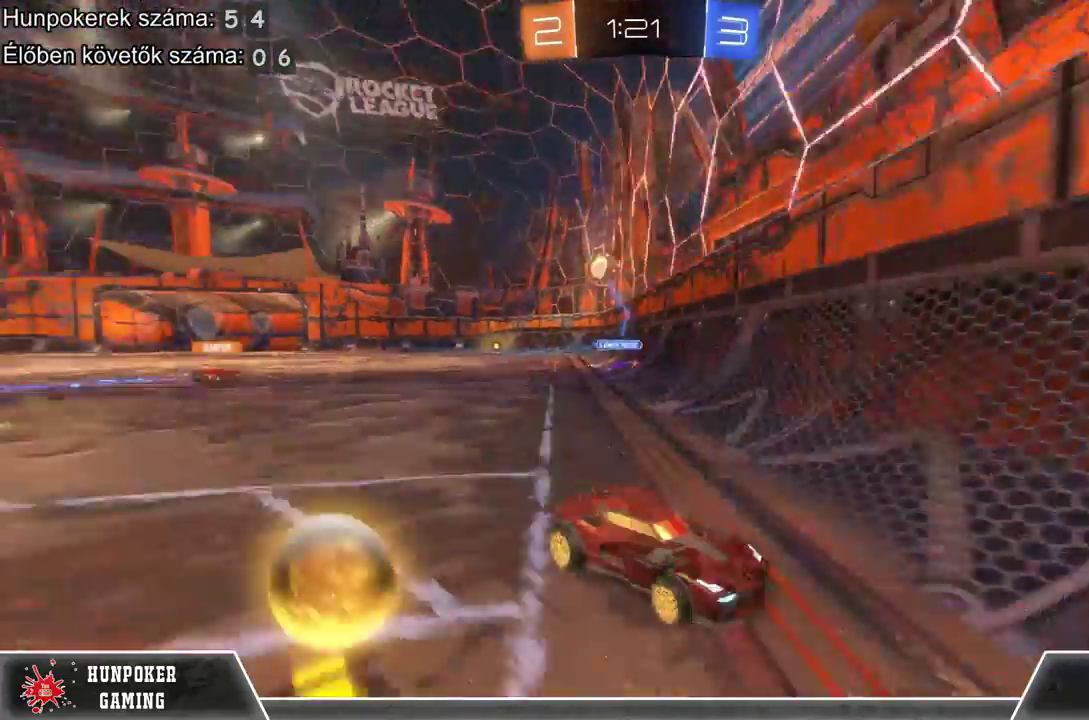
{"buttons": ["X", "R2"], "left_stick": "right", "right_stick": "center", "events": [[167, "L1", "up"], [333, "X", "down"]]}
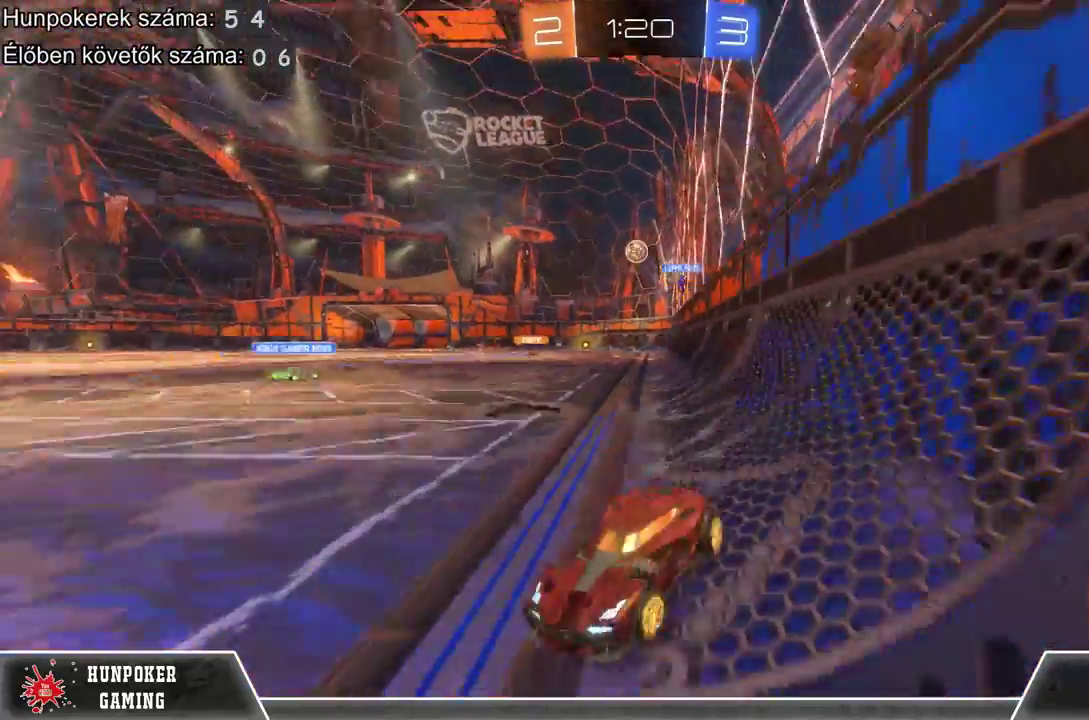
{"buttons": ["A", "R2"], "left_stick": "up-right", "right_stick": "center", "events": [[67, "X", "up"], [433, "left_stick", "up-right"], [500, "A", "down"]]}
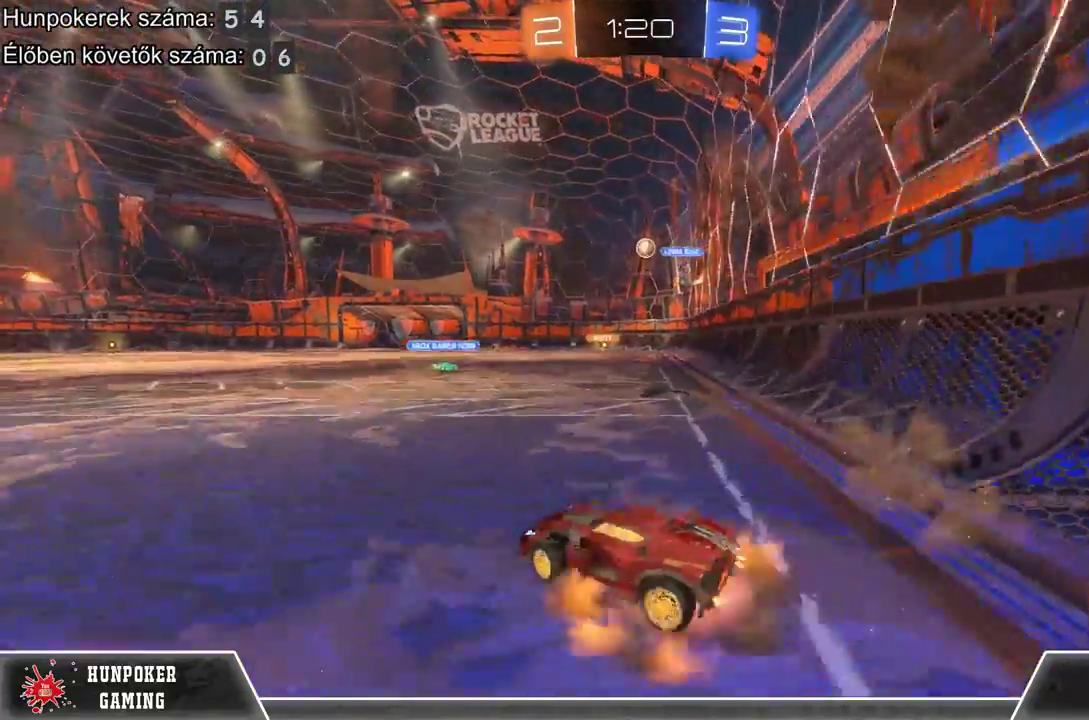
{"buttons": ["R2"], "left_stick": "center", "right_stick": "center", "events": [[100, "A", "up"], [200, "A", "down"], [267, "left_stick", "up"], [367, "A", "up"], [500, "left_stick", "center"]]}
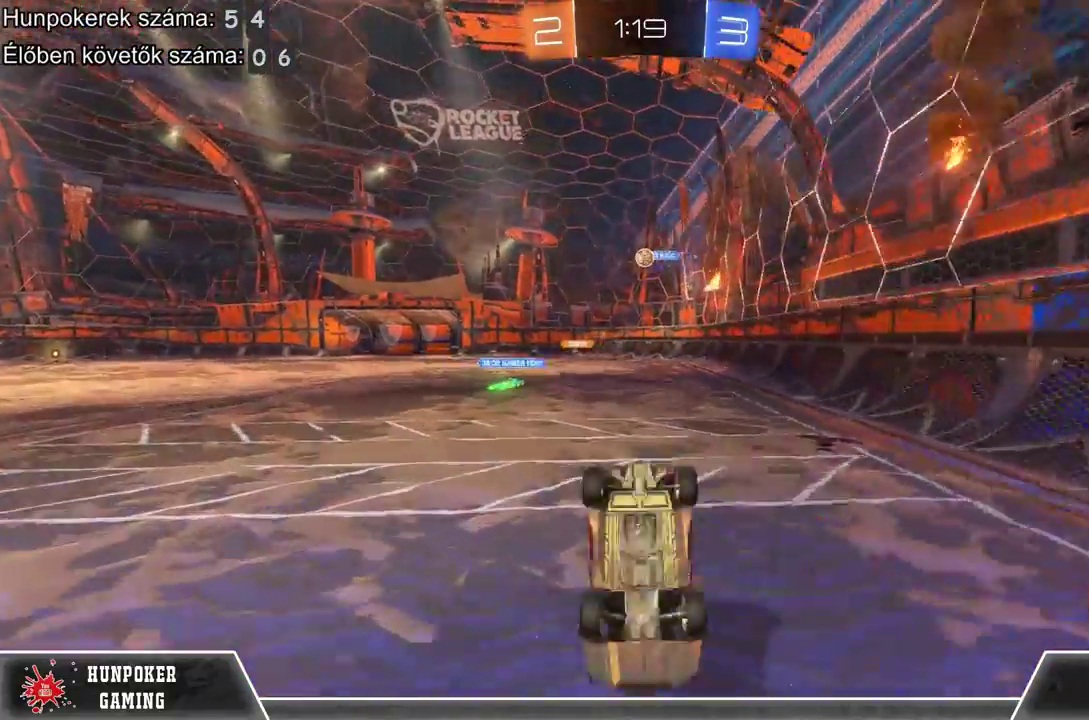
{"buttons": ["R2"], "left_stick": "center", "right_stick": "center", "events": []}